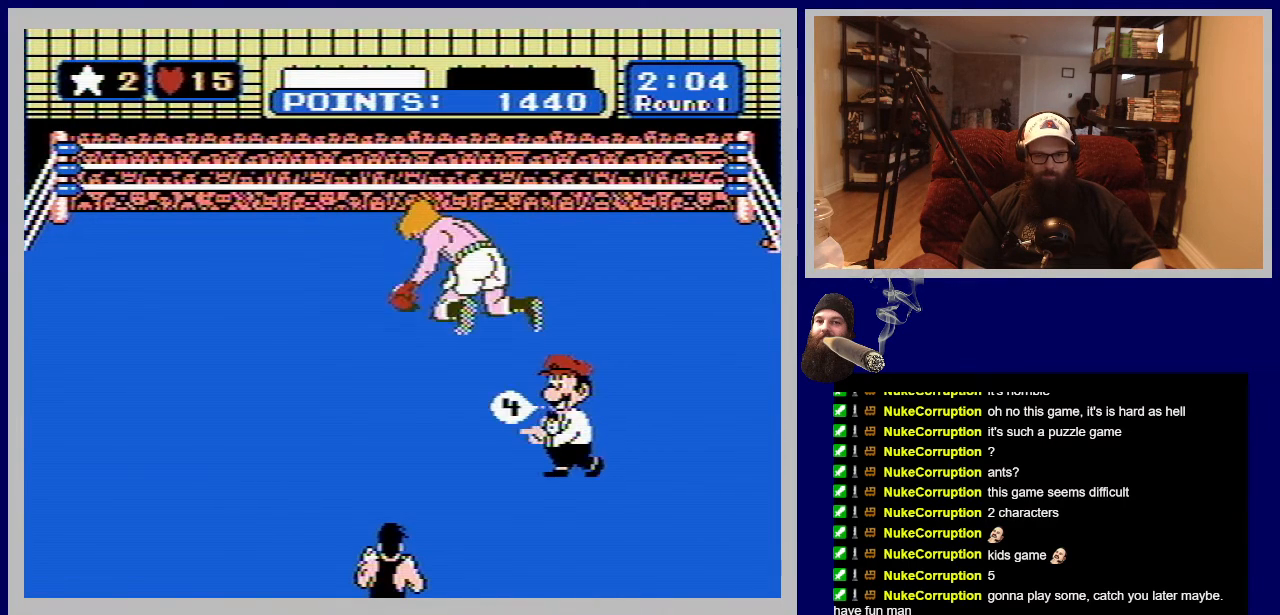
Gameplay with a controller (Nintendo layout); each line is a JSON object with the inputs held at the frame after it. "events" lists button and stick changes between this image and that frame as [ms after this image, input, new state], when the widget could be followed in between. Not read: L3 R3.
{"buttons": [], "events": []}
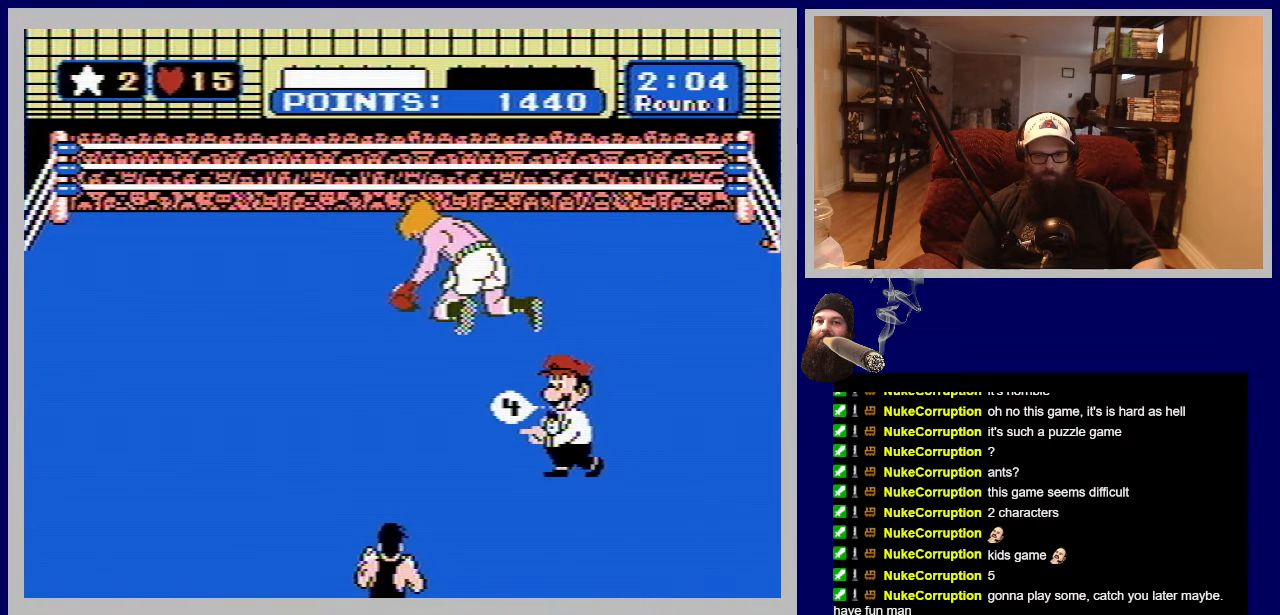
{"buttons": [], "events": []}
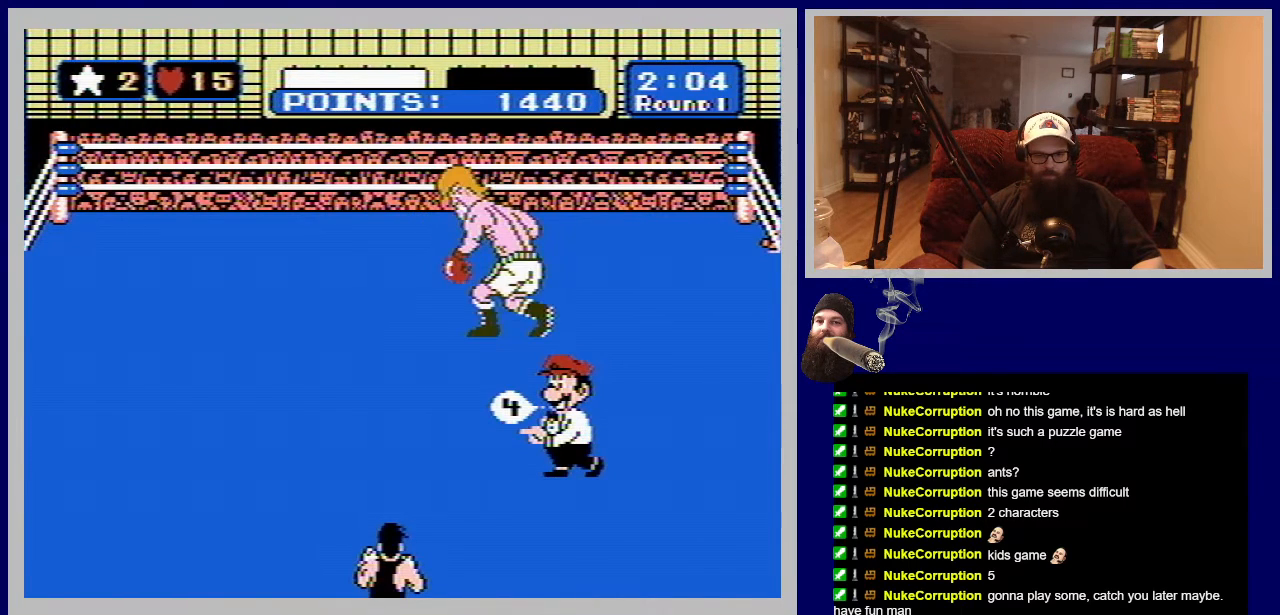
{"buttons": [], "events": []}
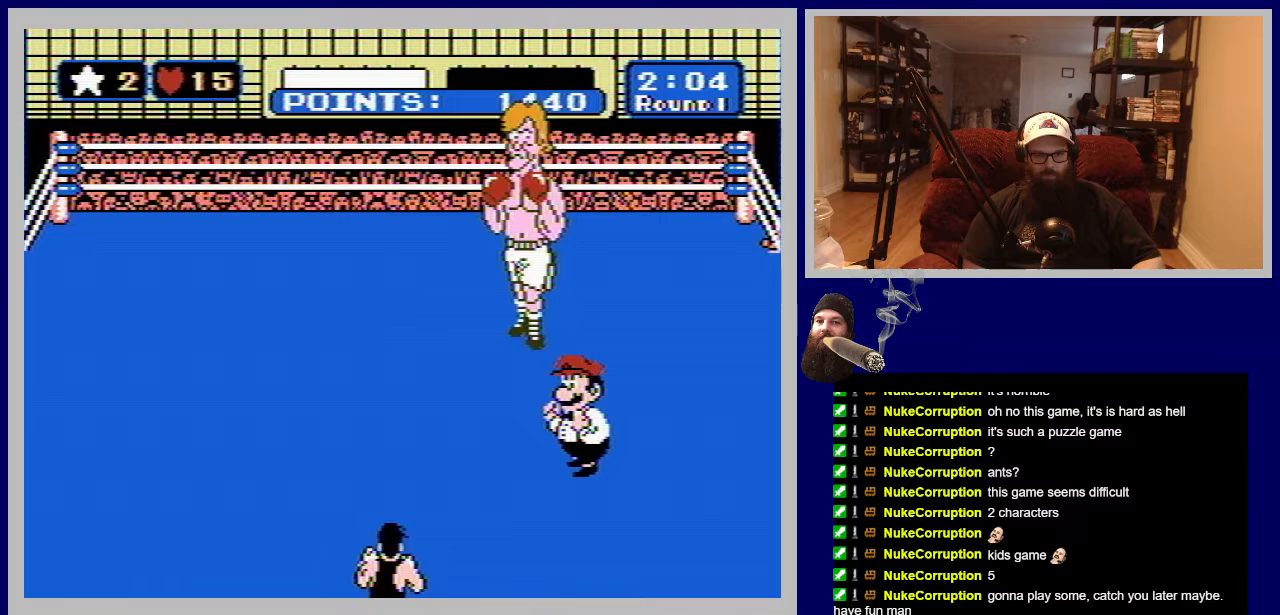
{"buttons": [], "events": []}
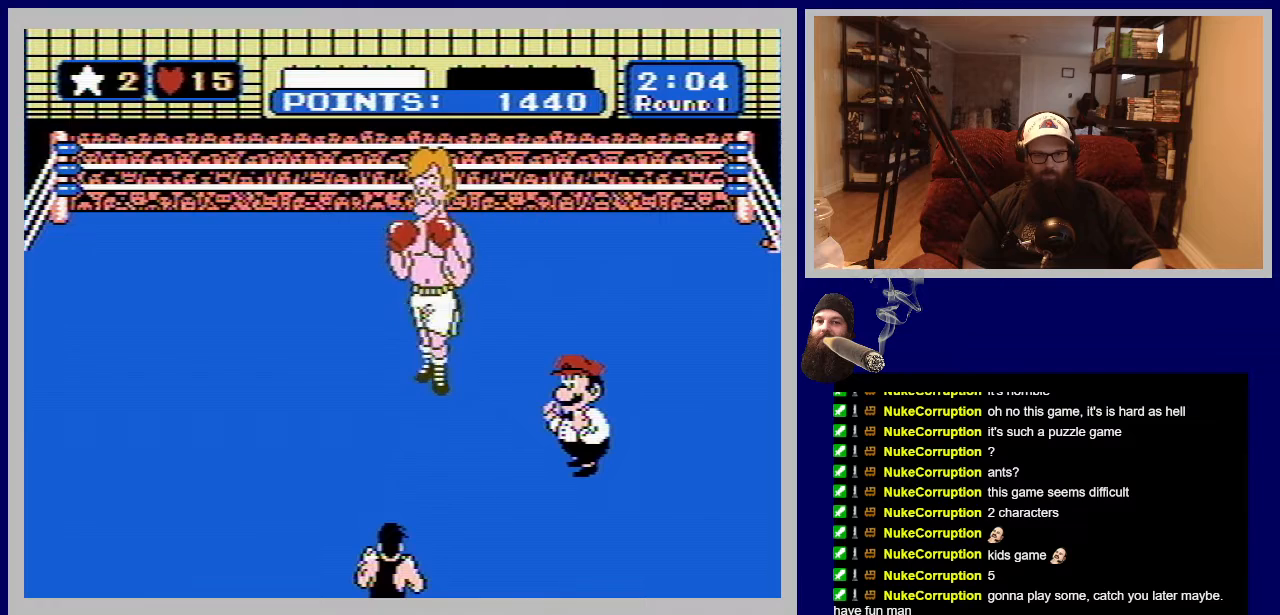
{"buttons": [], "events": []}
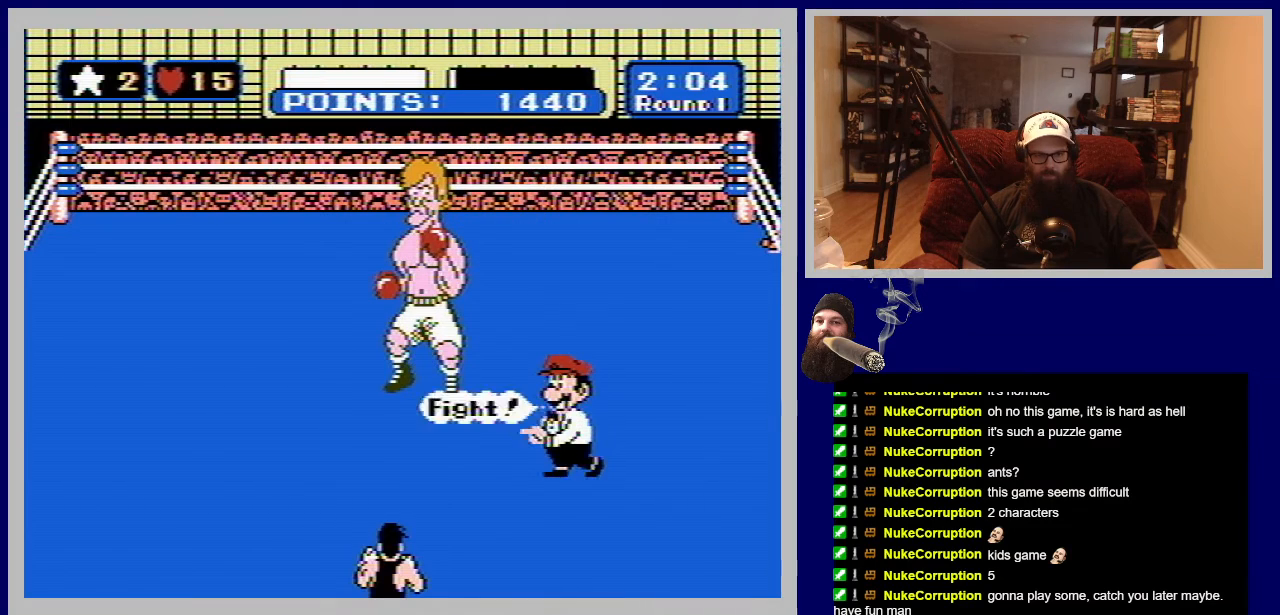
{"buttons": [], "events": []}
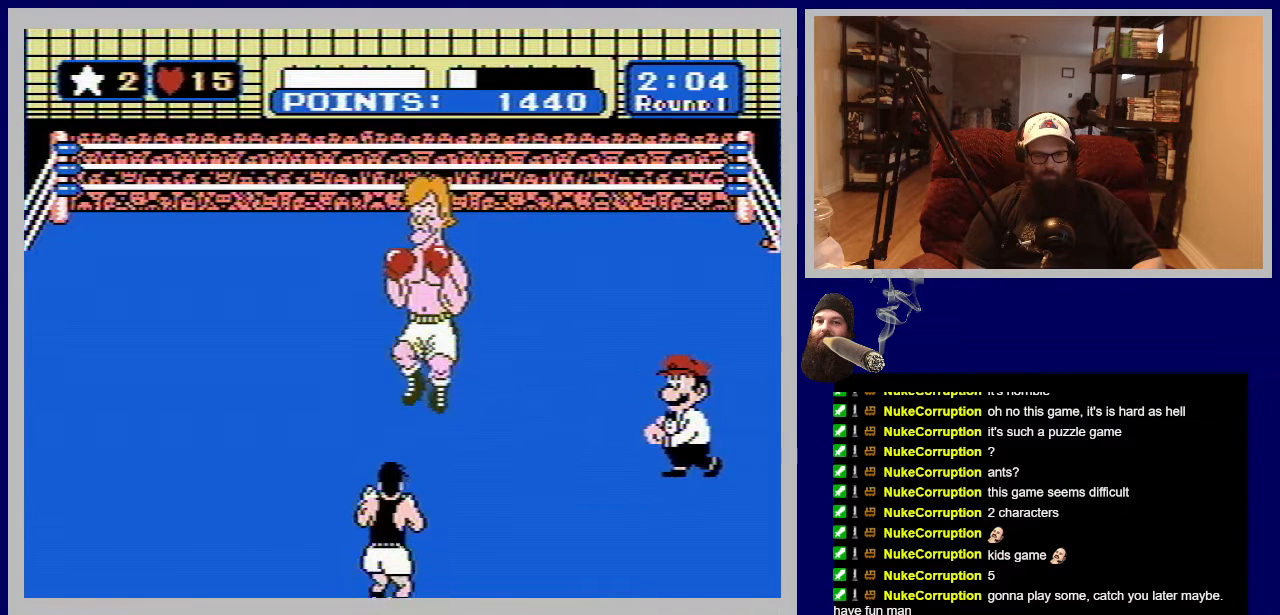
{"buttons": [], "events": []}
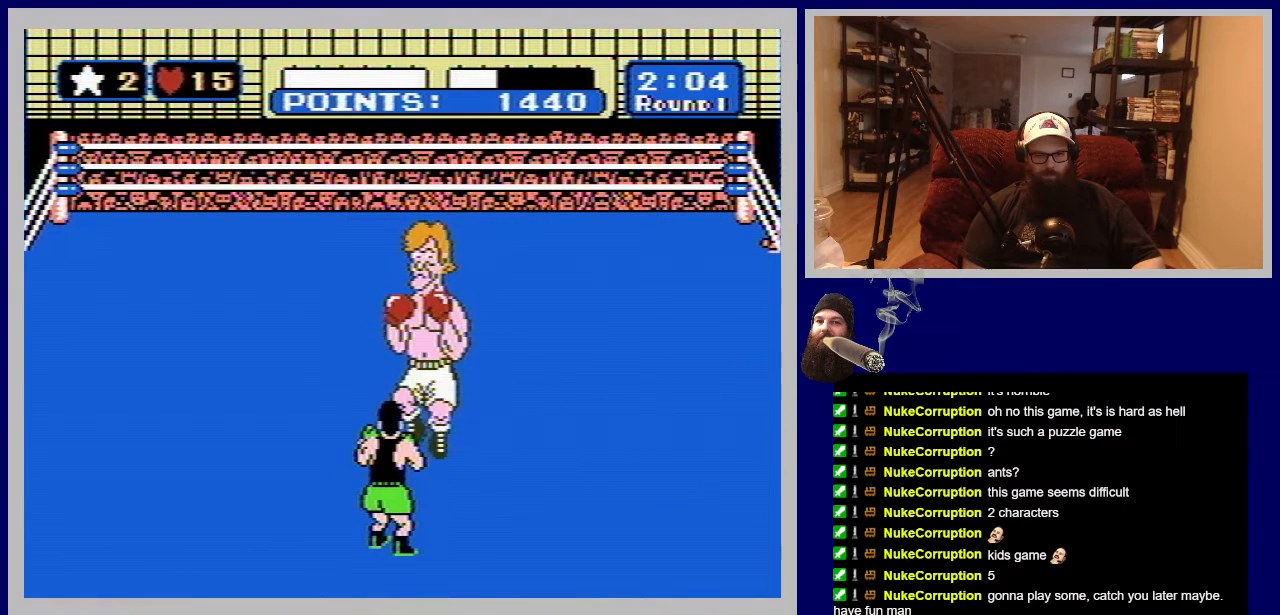
{"buttons": ["B"], "events": [[383, "B", "down"]]}
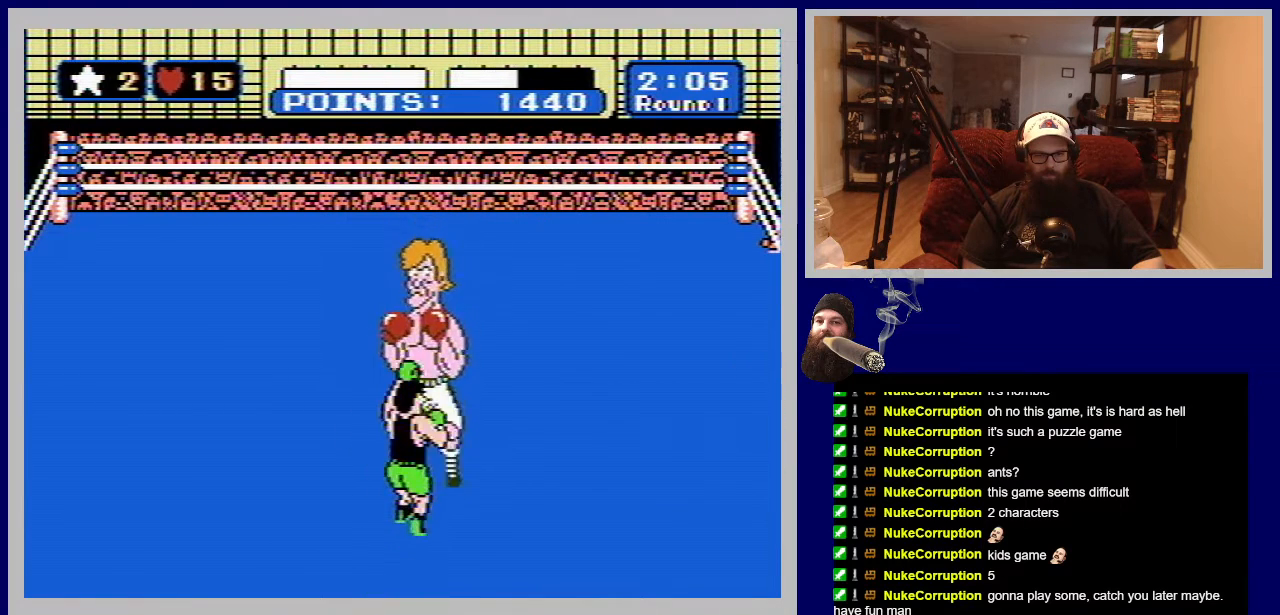
{"buttons": ["B"], "events": [[150, "B", "up"], [450, "B", "down"]]}
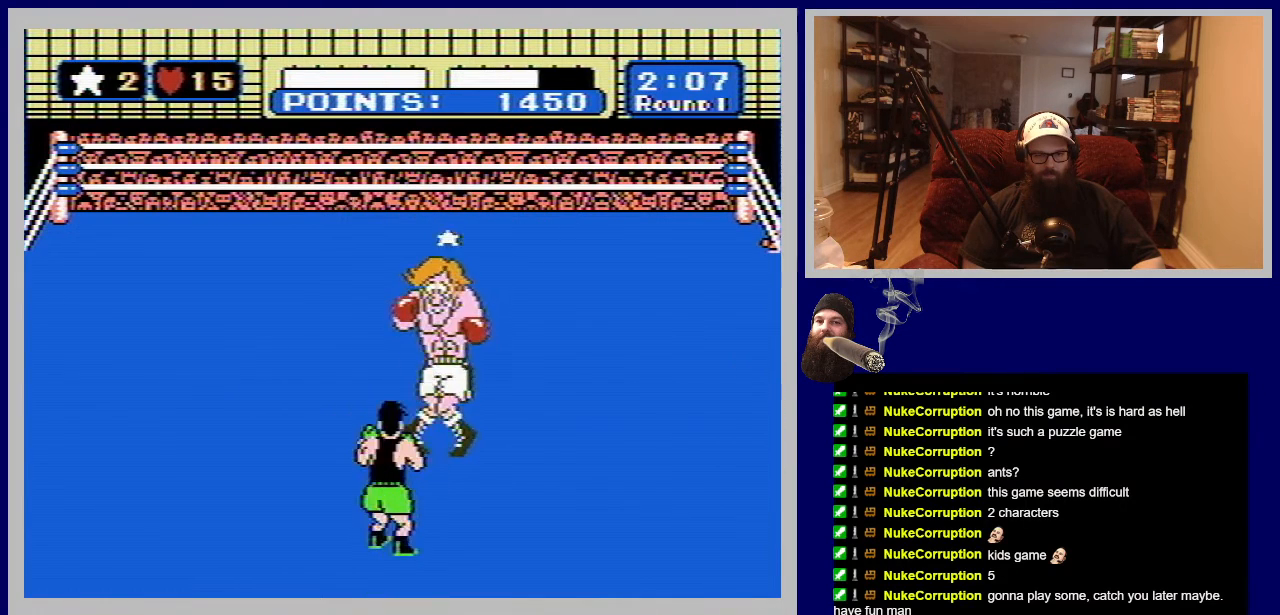
{"buttons": [], "events": [[300, "B", "up"]]}
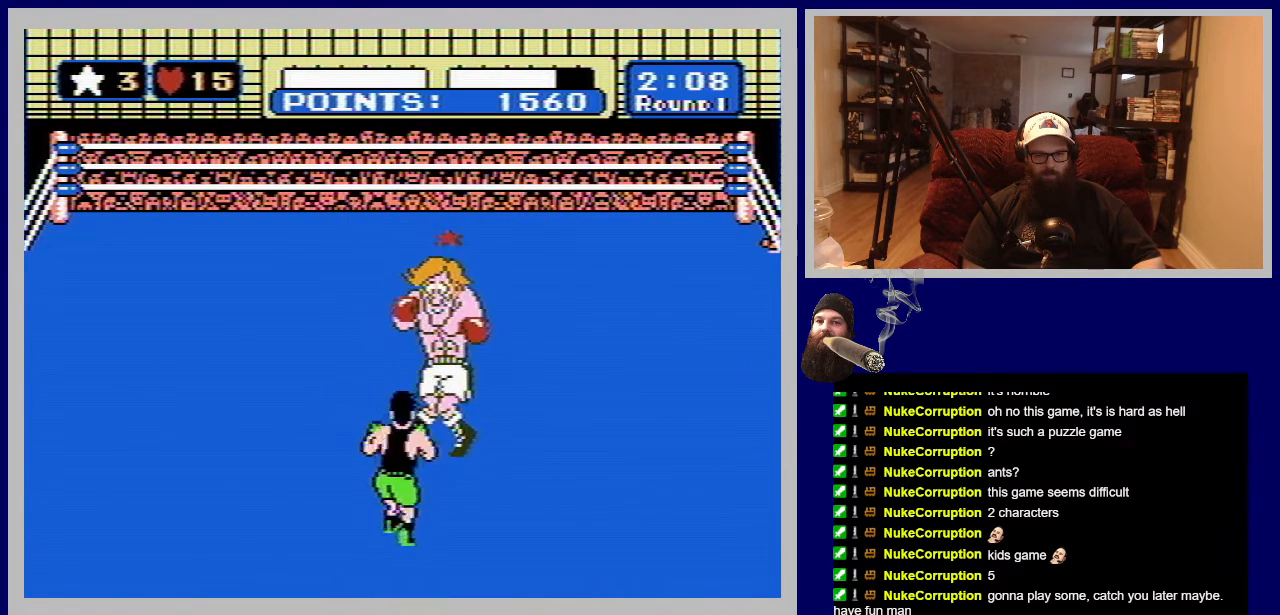
{"buttons": ["B"], "events": [[183, "B", "down"]]}
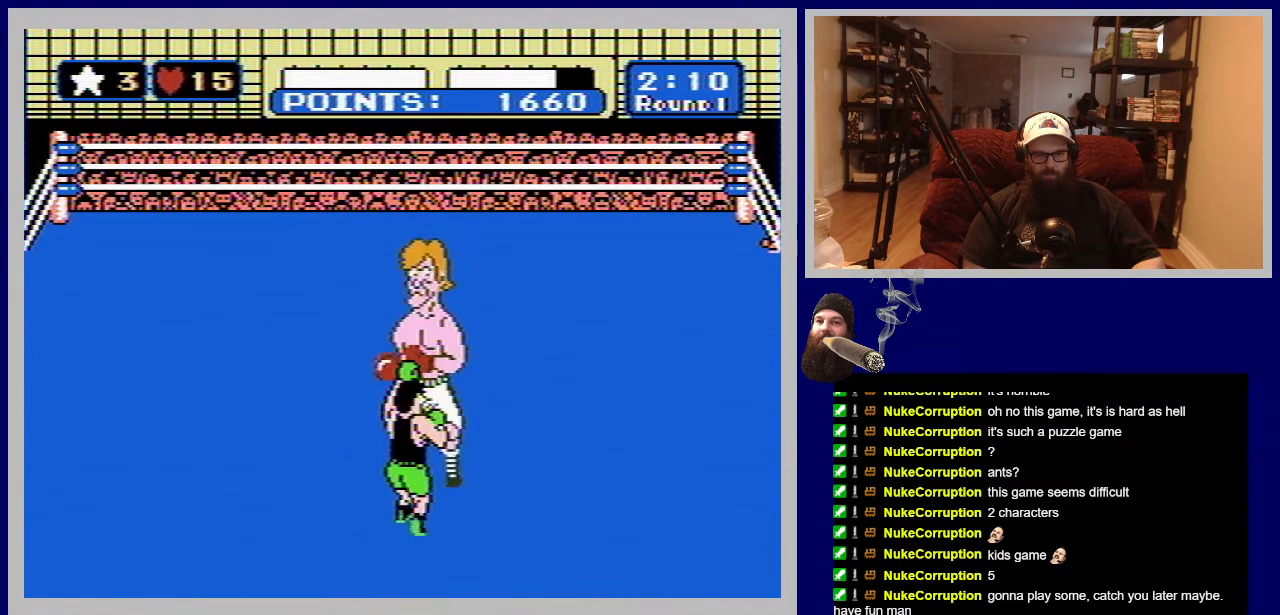
{"buttons": ["START"], "events": [[217, "B", "up"], [350, "START", "down"]]}
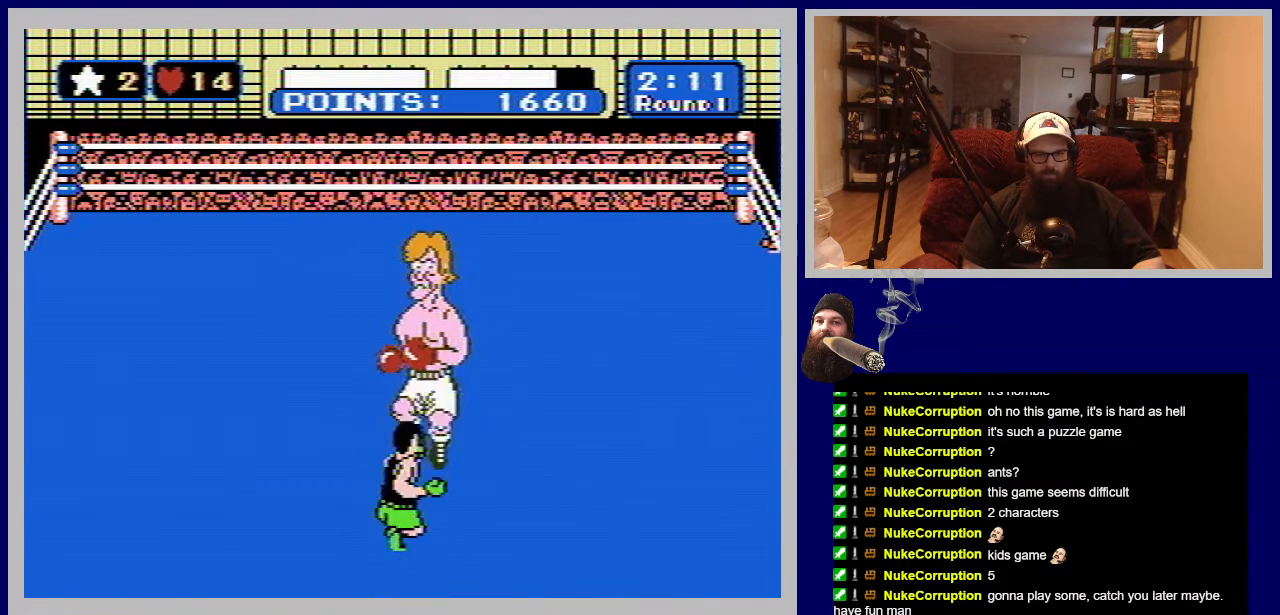
{"buttons": [], "events": [[83, "START", "up"]]}
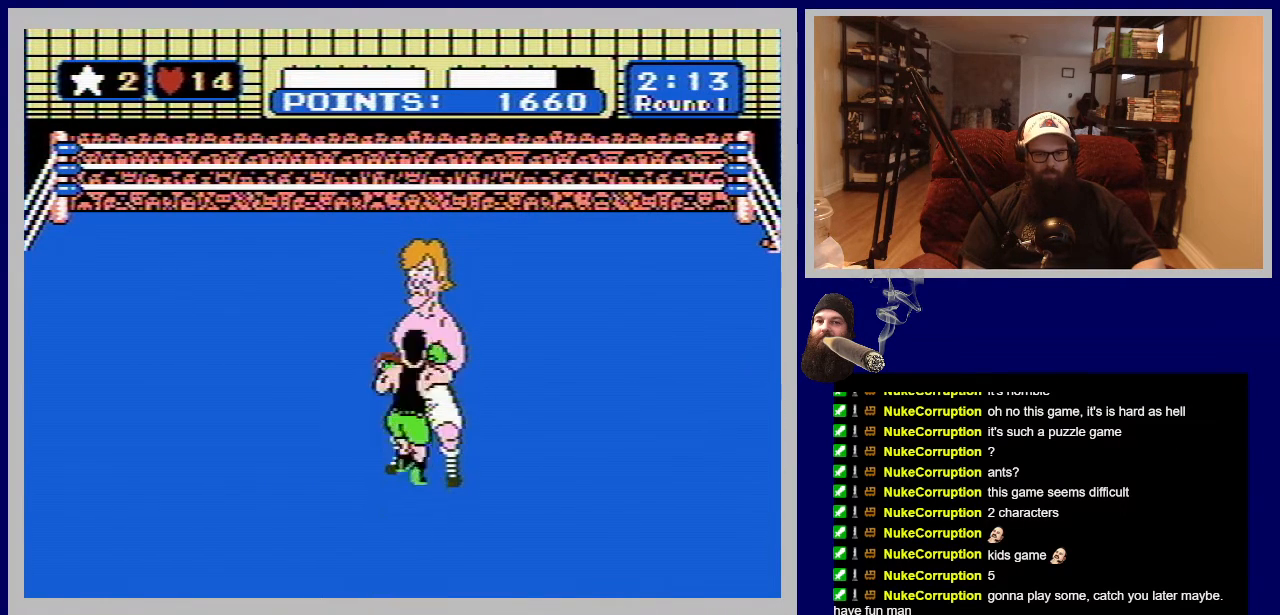
{"buttons": [], "events": []}
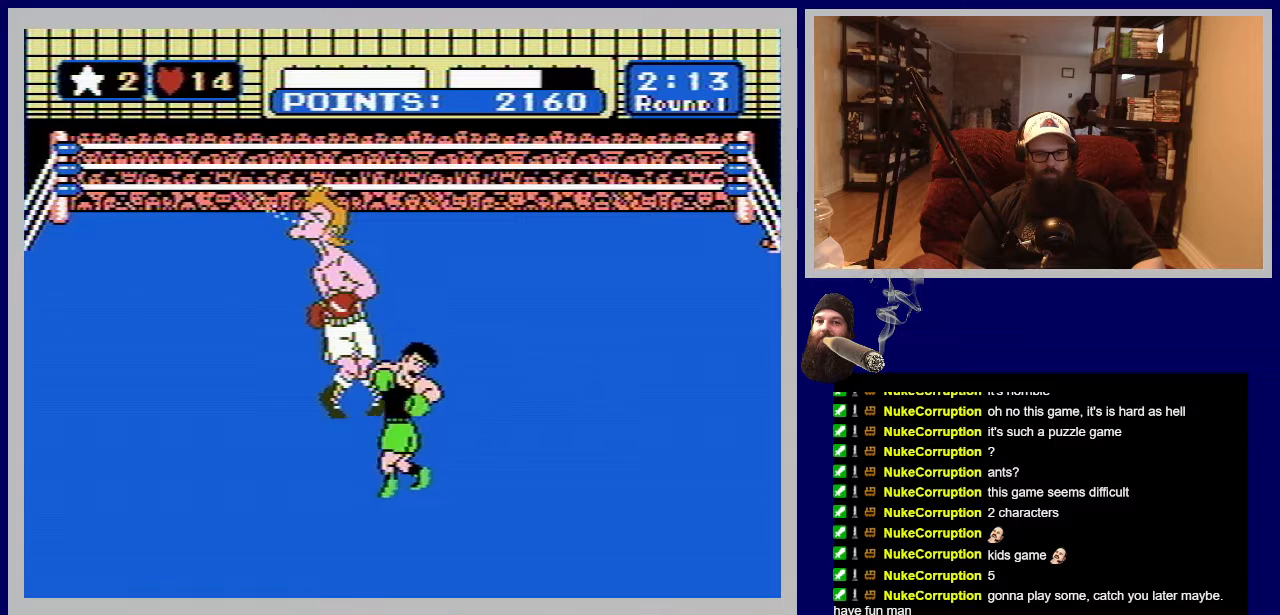
{"buttons": ["START"], "events": [[283, "START", "down"]]}
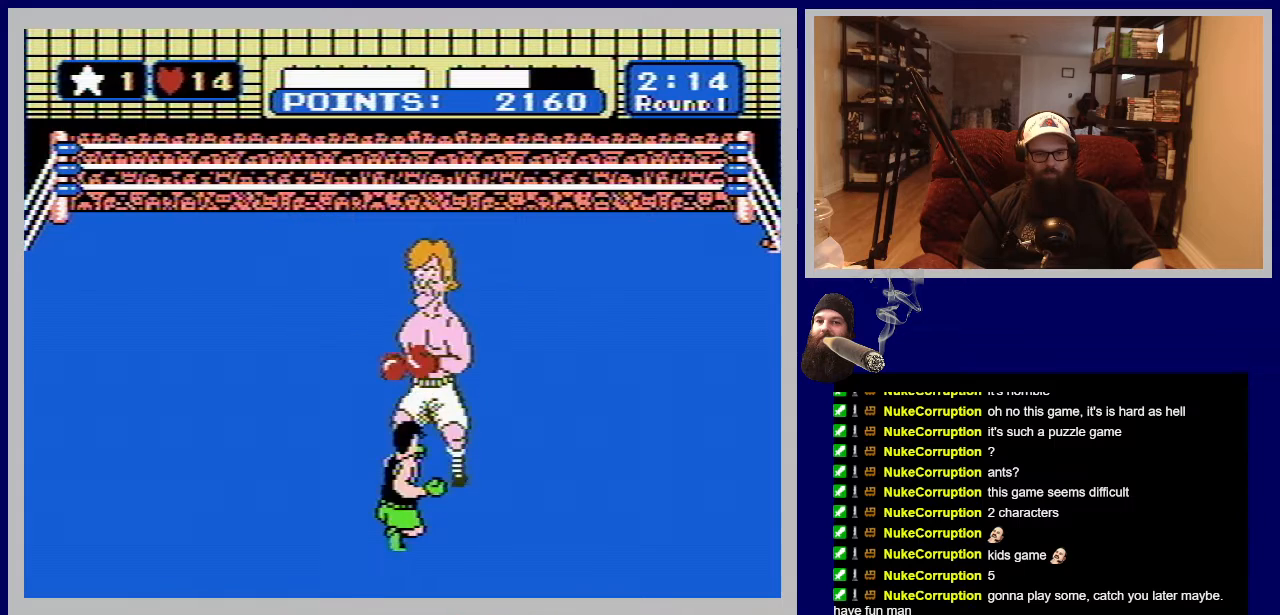
{"buttons": [], "events": [[67, "START", "up"]]}
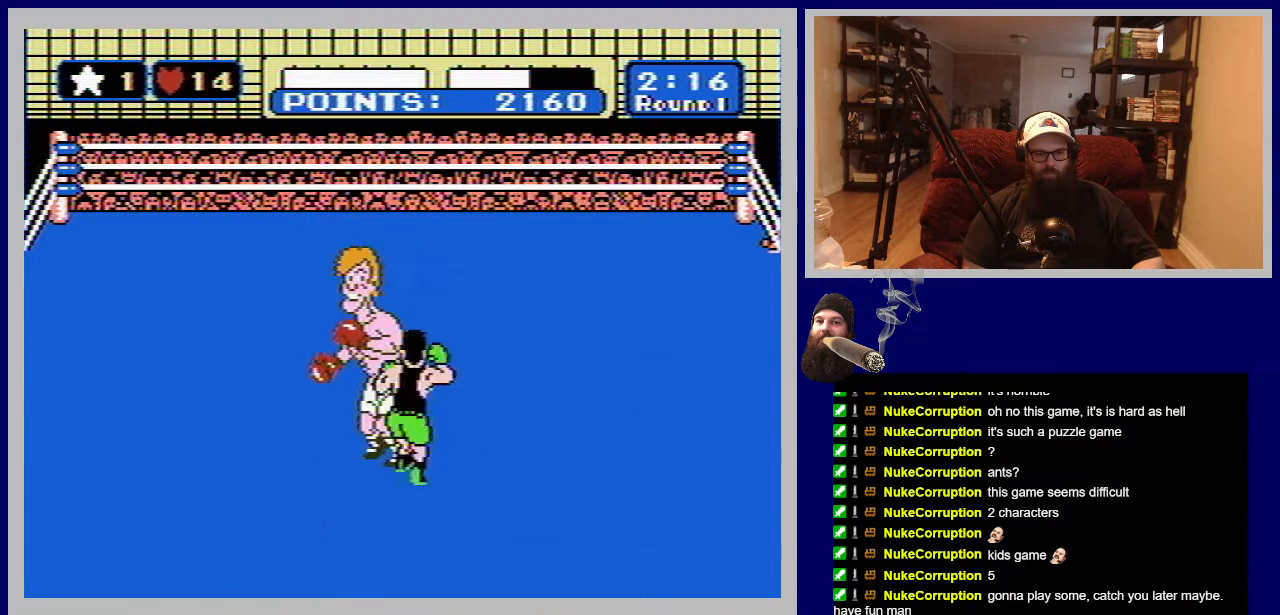
{"buttons": [], "events": []}
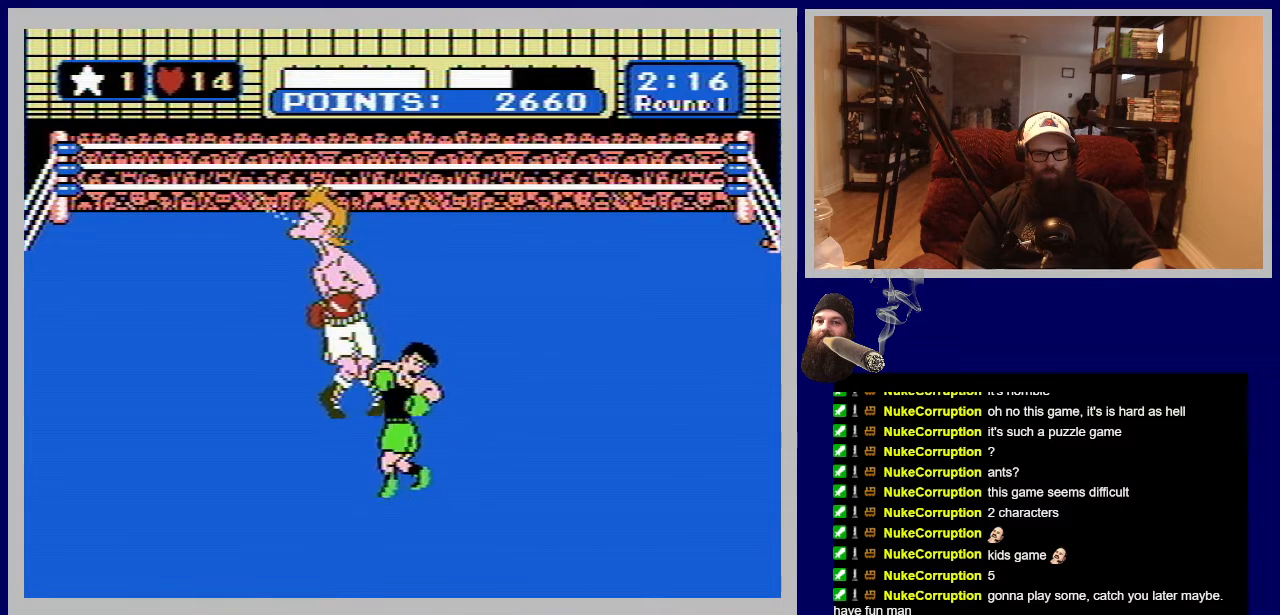
{"buttons": [], "events": [[267, "START", "down"], [467, "START", "up"]]}
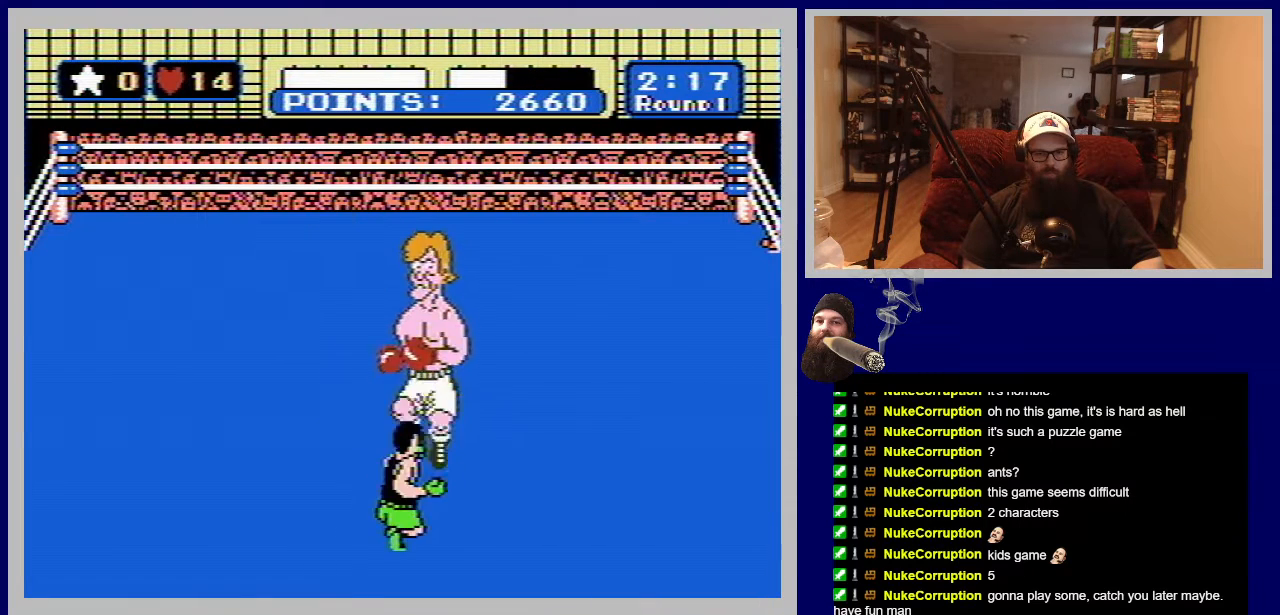
{"buttons": [], "events": []}
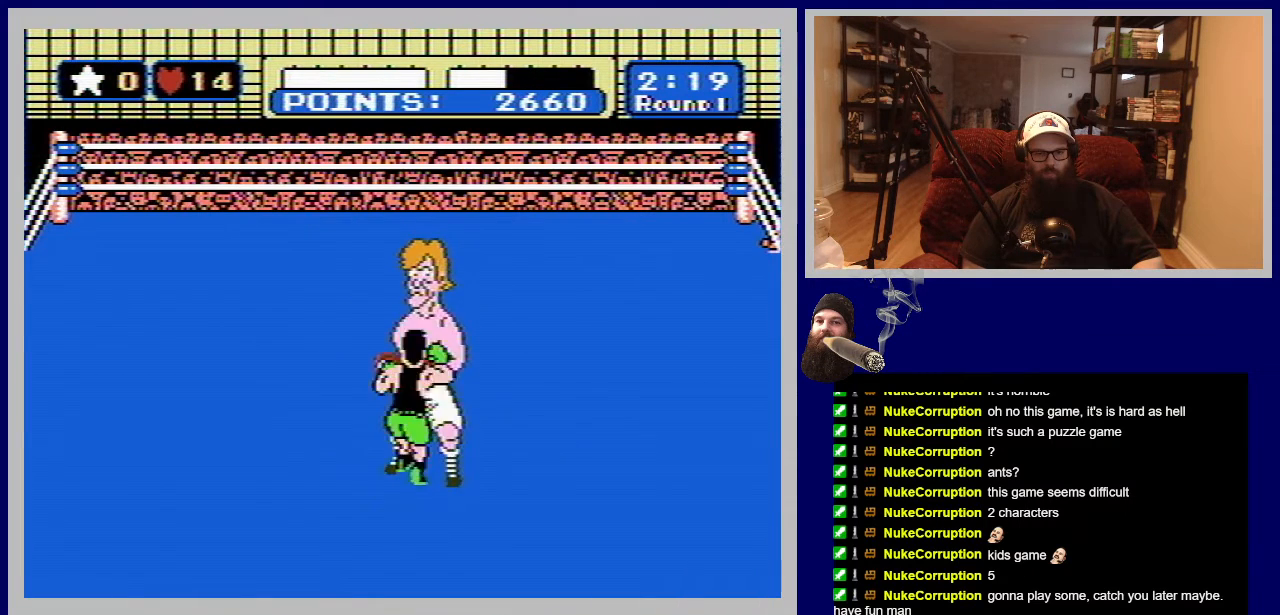
{"buttons": [], "events": []}
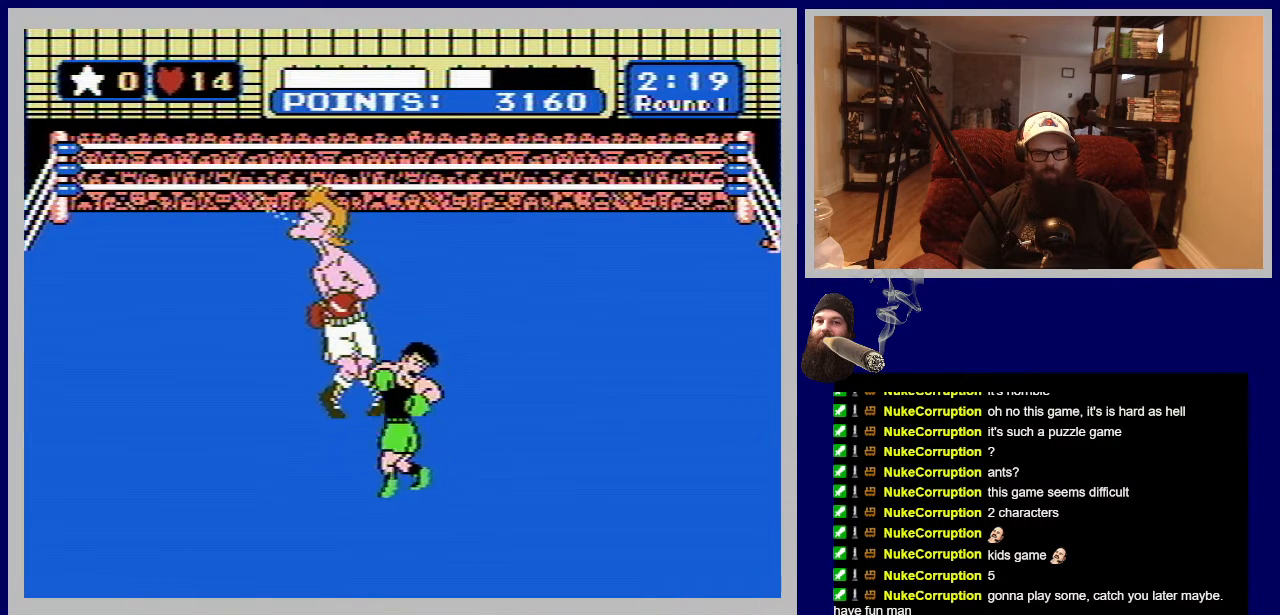
{"buttons": ["B", "DPAD_UP"], "events": [[417, "B", "down"], [417, "DPAD_UP", "down"]]}
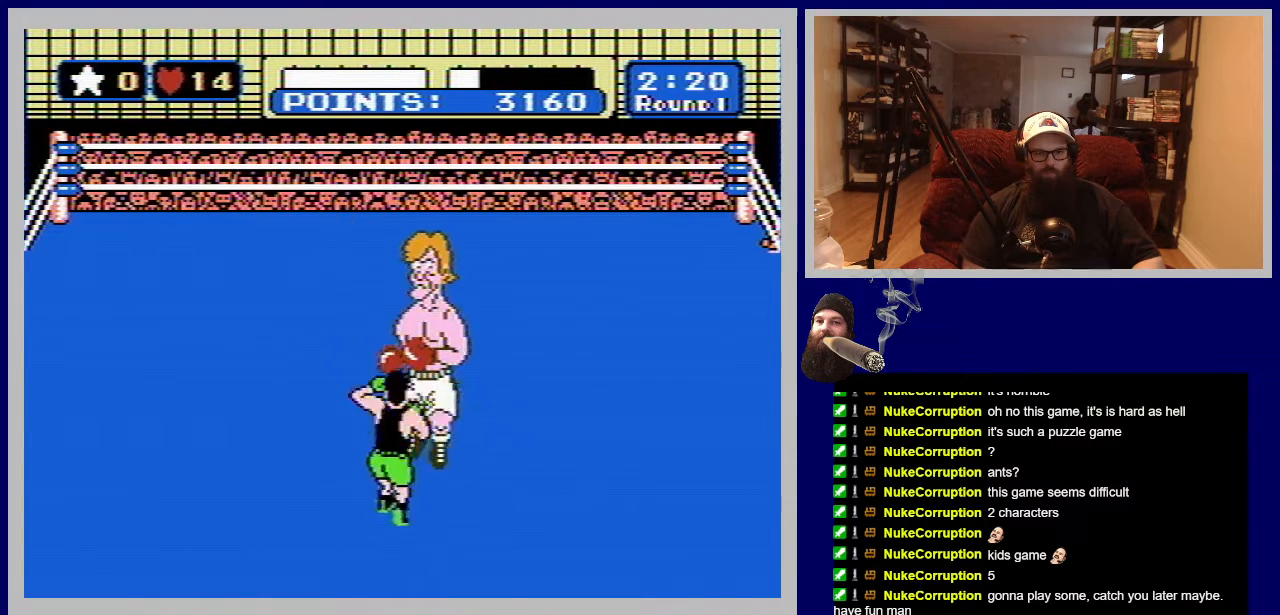
{"buttons": ["B"], "events": [[117, "B", "up"], [200, "B", "down"], [350, "B", "up"], [433, "B", "down"], [483, "DPAD_UP", "up"]]}
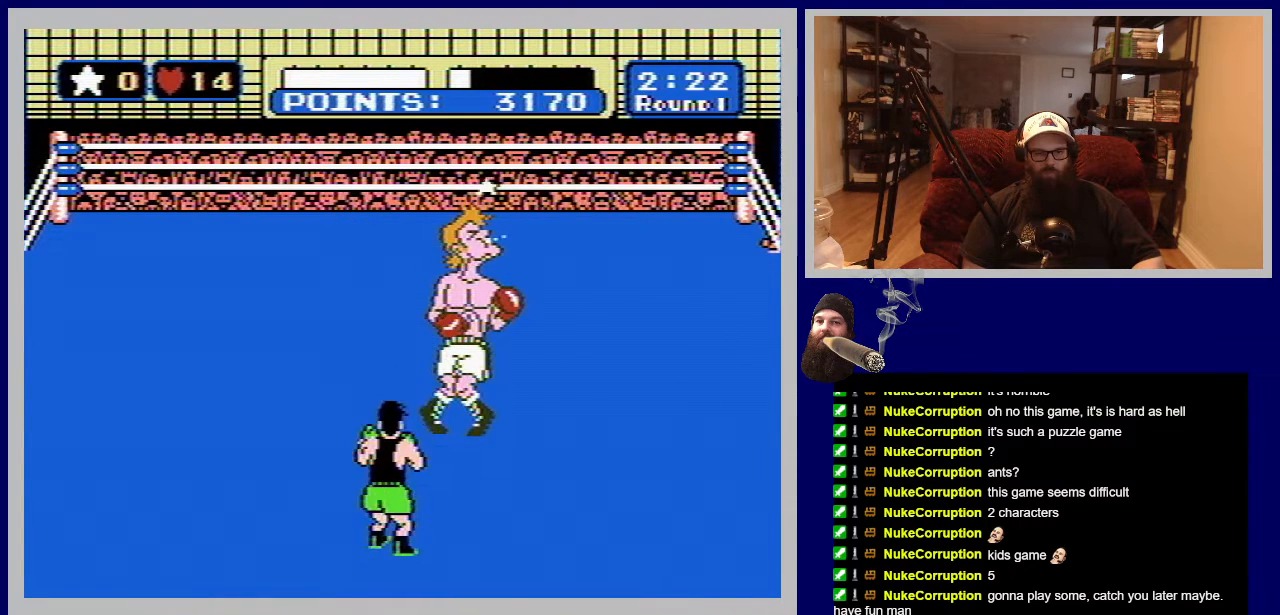
{"buttons": [], "events": [[67, "B", "up"], [133, "B", "down"], [400, "B", "up"]]}
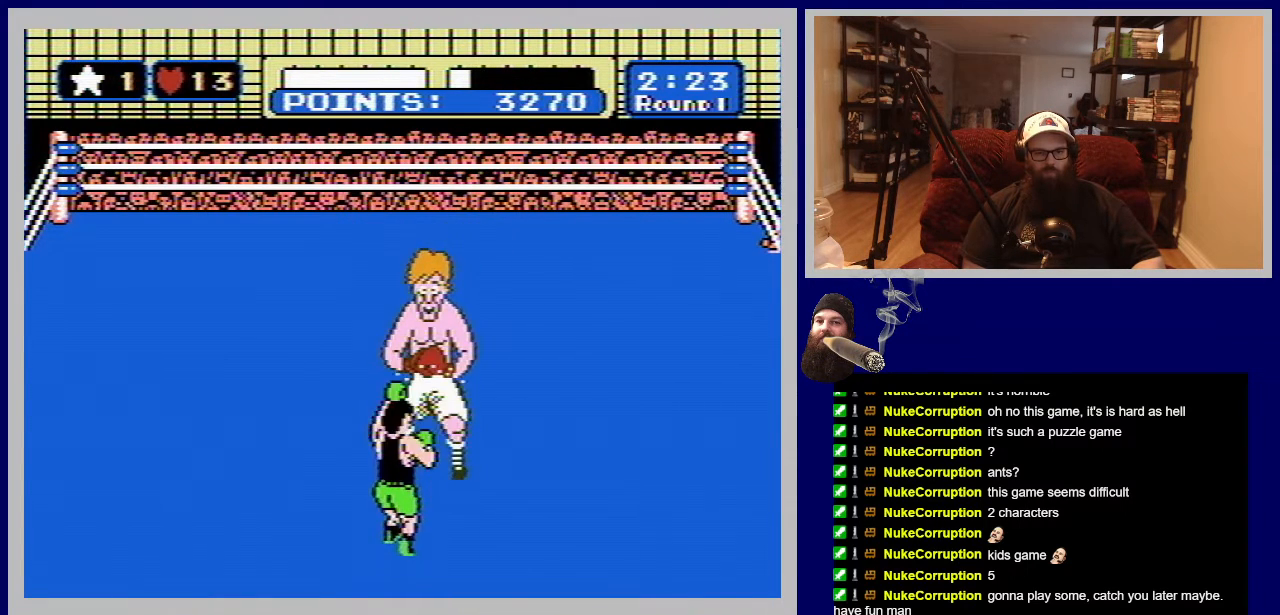
{"buttons": [], "events": [[33, "DPAD_UP", "down"], [50, "B", "down"], [367, "B", "up"], [450, "DPAD_UP", "up"]]}
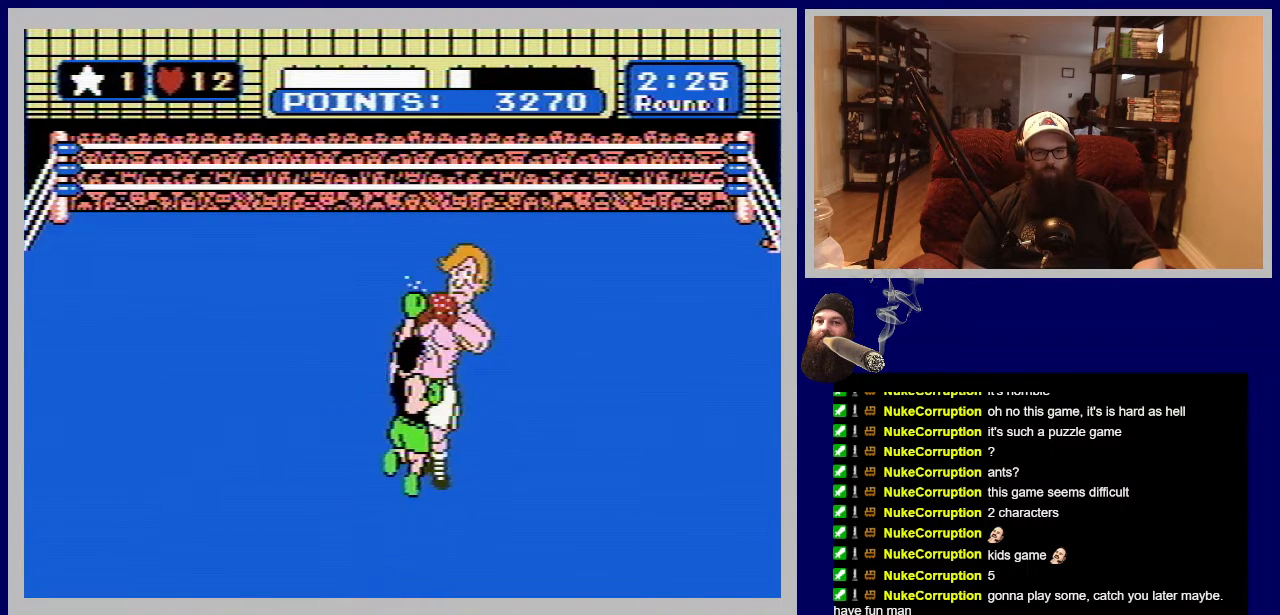
{"buttons": ["START"], "events": [[133, "START", "down"], [383, "START", "up"], [450, "START", "down"]]}
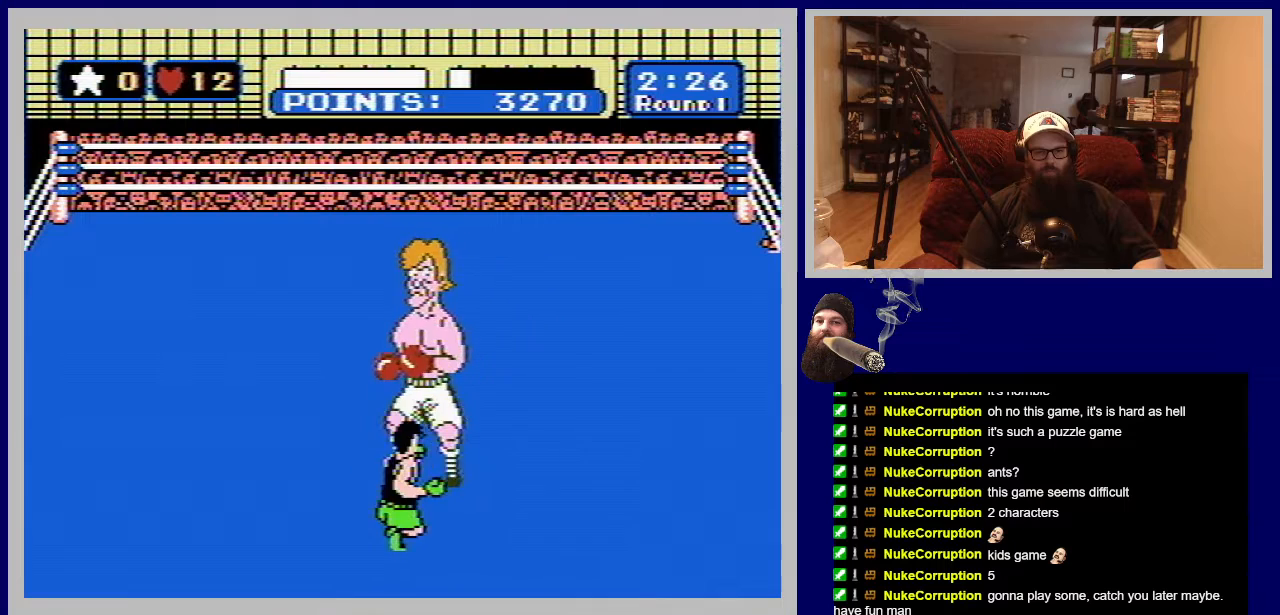
{"buttons": [], "events": [[17, "START", "up"]]}